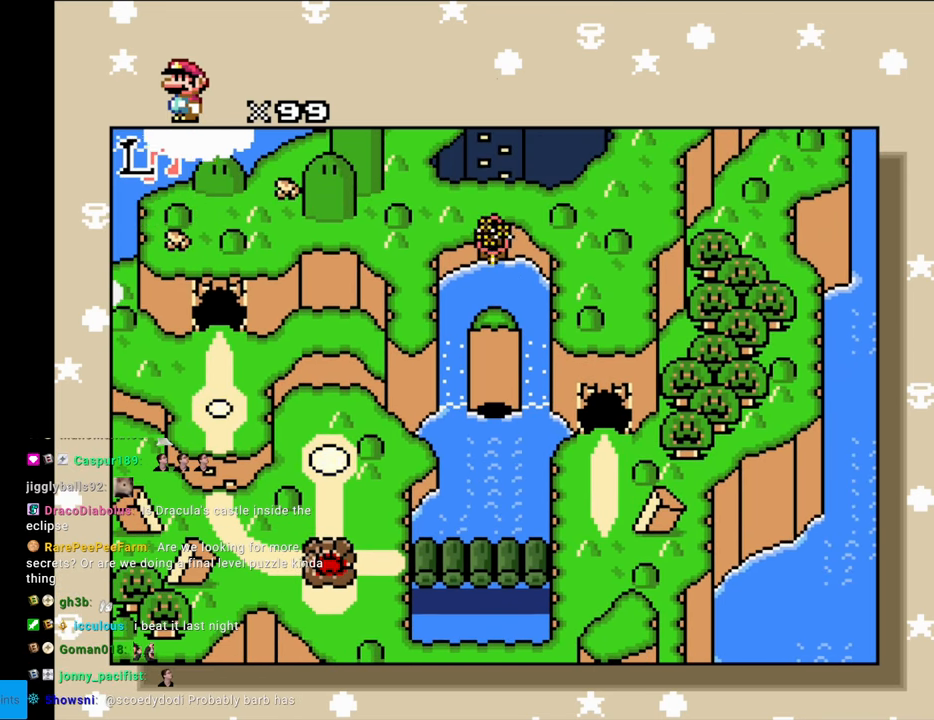
Gameplay with a controller (Nintendo layout); each line is a JSON object with the inputs held at the frame after it. "events" lists button and stick changes between this image and that frame as [ms after this image, input, new state], when the widget could be followed in between. Not read: L3 R3.
{"buttons": ["R1"], "events": [[183, "R1", "up"], [217, "DPAD_UP", "down"], [350, "DPAD_UP", "up"], [383, "R1", "down"]]}
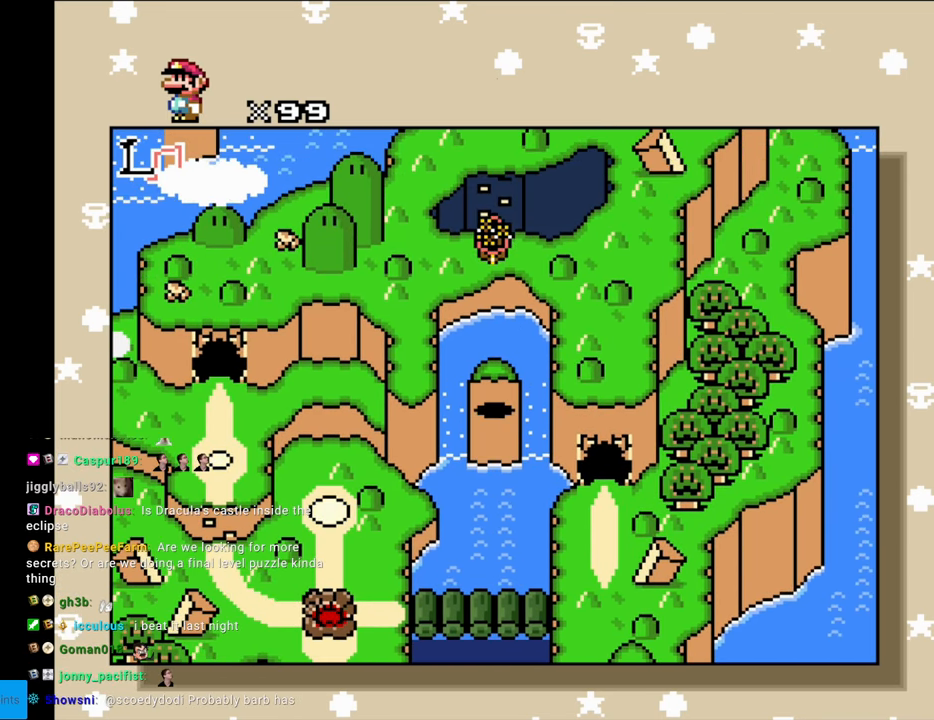
{"buttons": ["DPAD_UP"], "events": [[33, "R1", "up"], [133, "R1", "down"], [267, "R1", "up"], [350, "R1", "down"], [450, "DPAD_UP", "down"], [500, "R1", "up"]]}
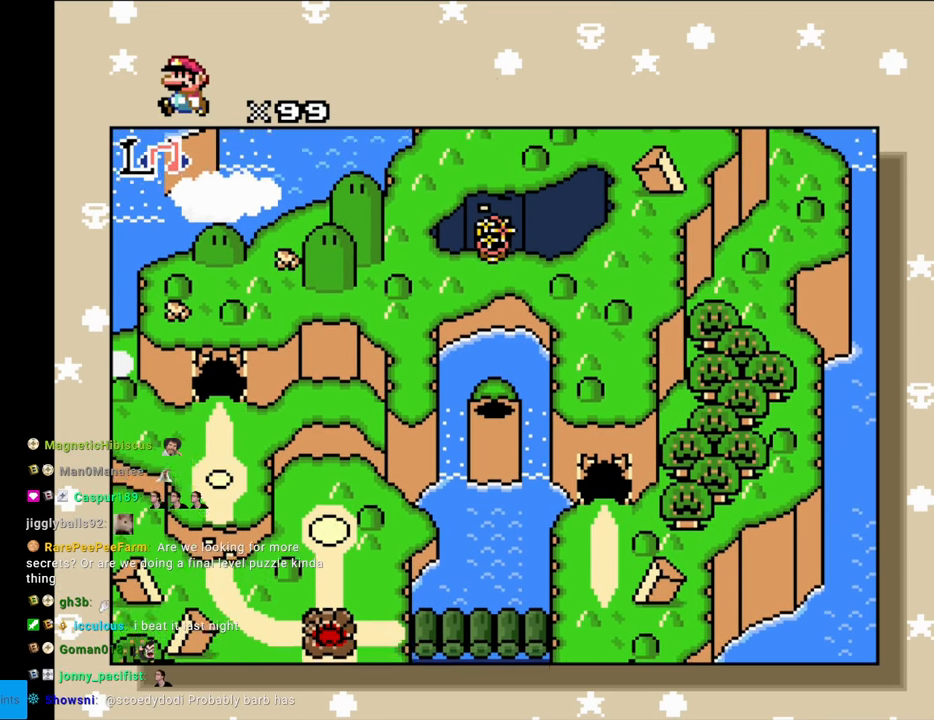
{"buttons": ["DPAD_UP"], "events": [[67, "DPAD_UP", "up"], [100, "R1", "down"], [250, "R1", "up"], [317, "R1", "down"], [450, "R1", "up"], [483, "DPAD_UP", "down"]]}
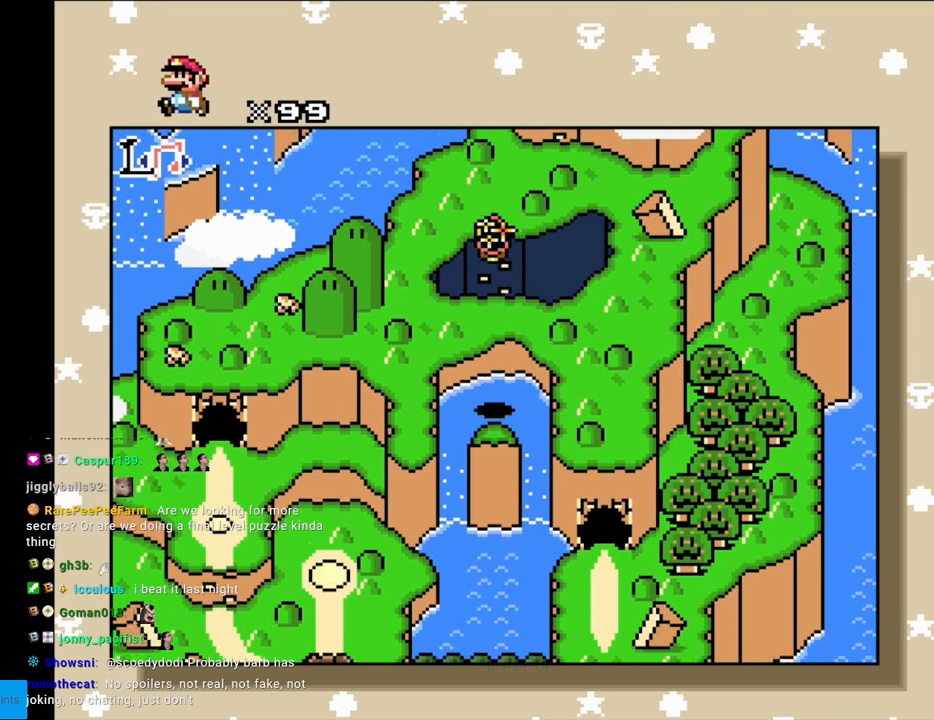
{"buttons": ["R1"], "events": [[50, "R1", "down"], [133, "DPAD_UP", "up"], [183, "R1", "up"], [250, "R1", "down"], [383, "R1", "up"], [467, "R1", "down"]]}
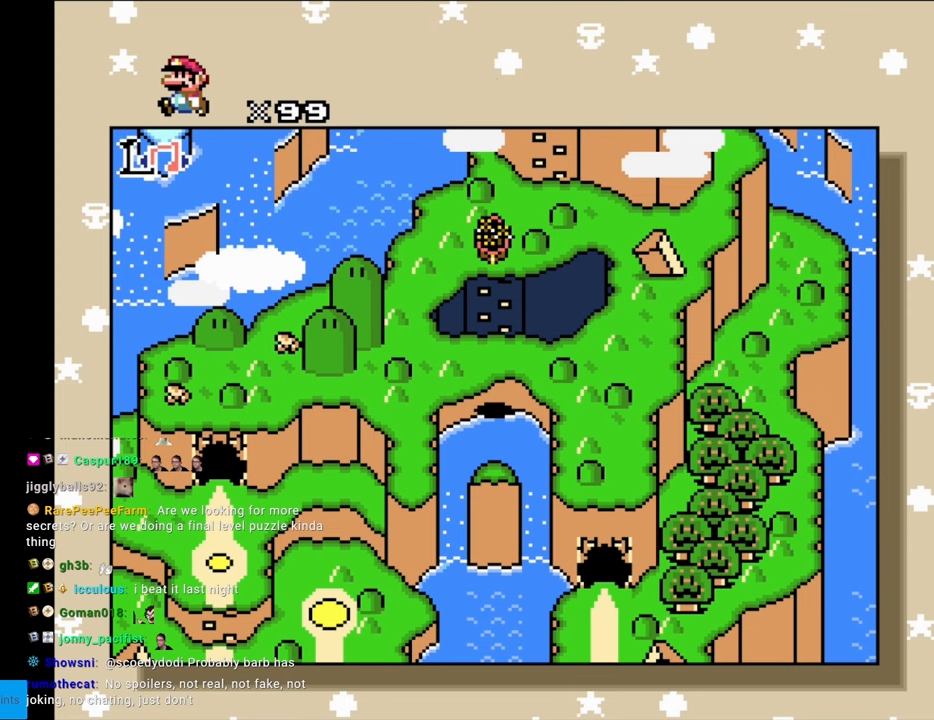
{"buttons": ["R1", "DPAD_UP"], "events": [[133, "R1", "up"], [183, "R1", "down"], [333, "R1", "up"], [417, "R1", "down"], [467, "DPAD_UP", "down"]]}
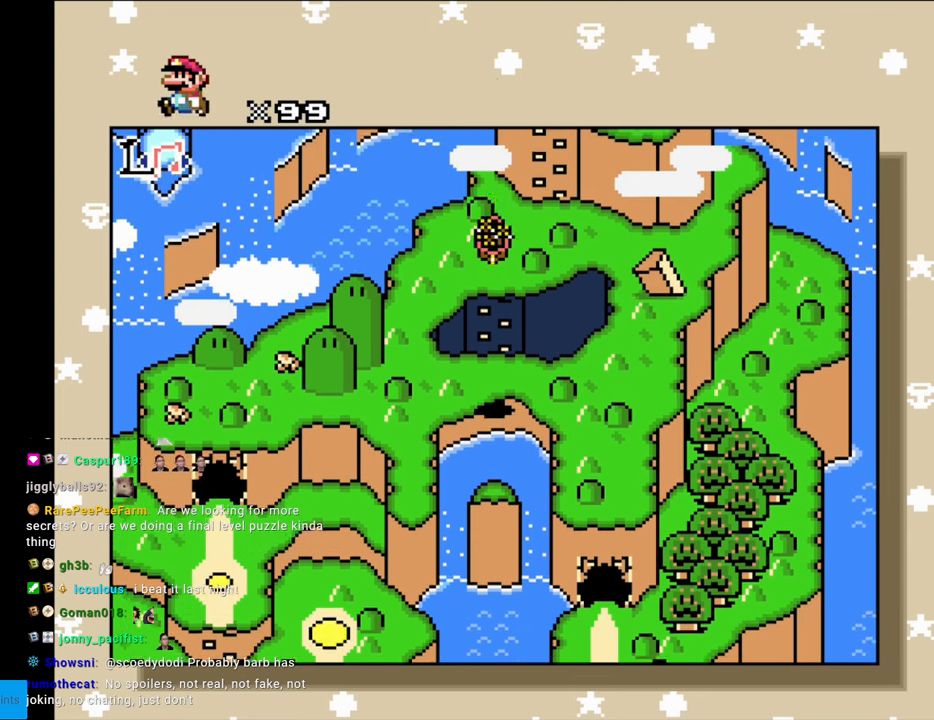
{"buttons": [], "events": [[50, "R1", "up"], [83, "DPAD_UP", "up"], [150, "R1", "down"], [317, "R1", "up"]]}
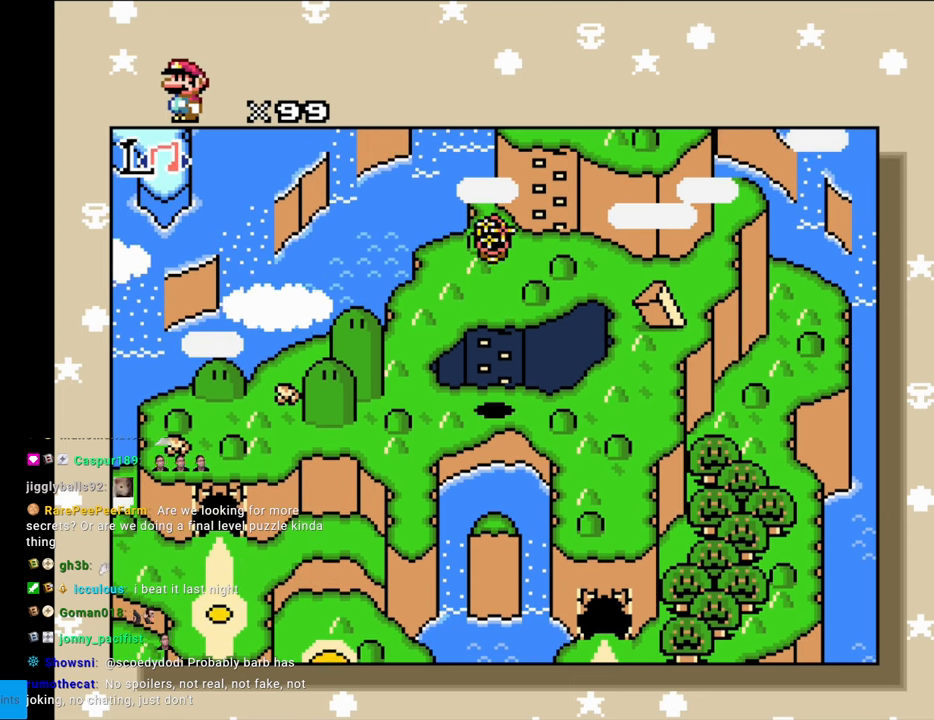
{"buttons": [], "events": [[350, "DPAD_DOWN", "down"], [500, "DPAD_DOWN", "up"]]}
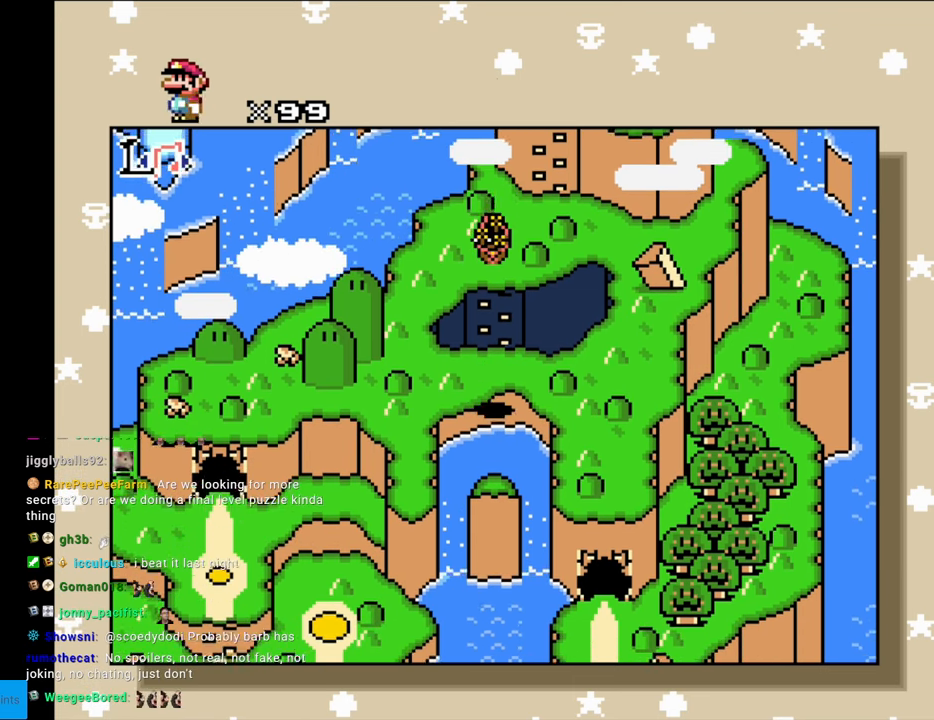
{"buttons": [], "events": [[67, "R1", "down"], [217, "R1", "up"], [317, "R1", "down"], [350, "DPAD_DOWN", "down"], [467, "DPAD_DOWN", "up"], [467, "R1", "up"]]}
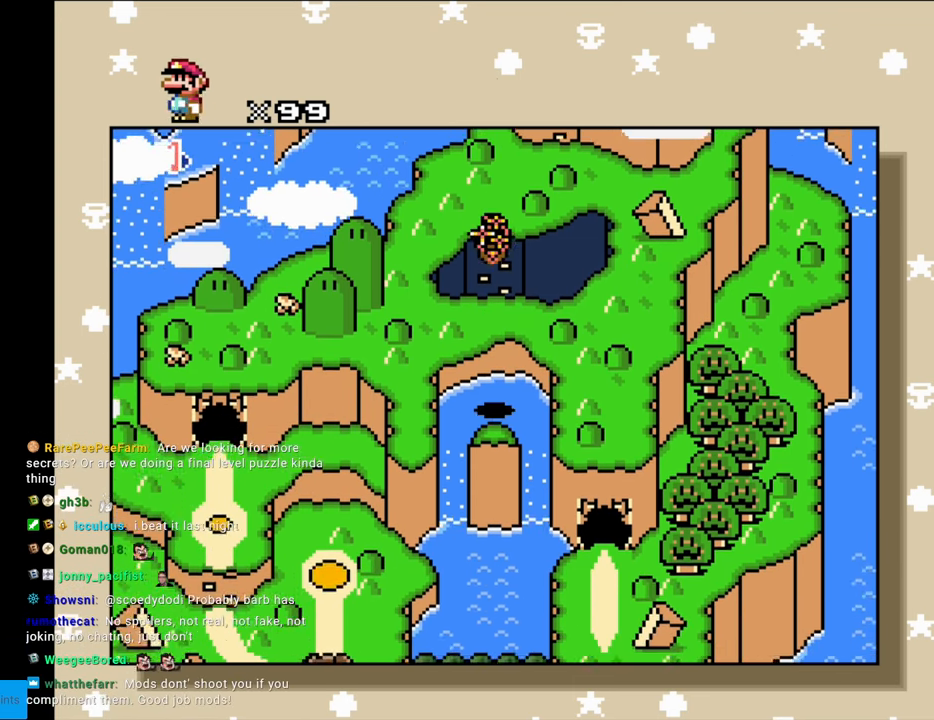
{"buttons": [], "events": [[33, "R1", "down"], [167, "R1", "up"], [200, "DPAD_LEFT", "down"], [300, "DPAD_LEFT", "up"], [333, "R1", "down"], [483, "R1", "up"]]}
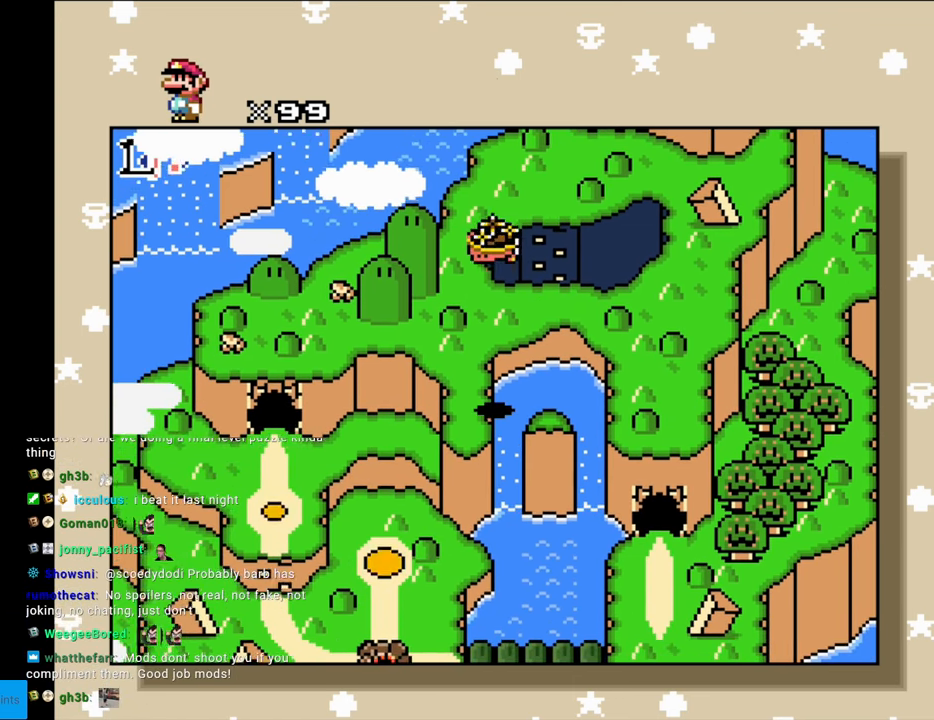
{"buttons": [], "events": [[67, "R1", "down"], [100, "DPAD_DOWN", "down"], [217, "DPAD_DOWN", "up"], [217, "R1", "up"], [300, "R1", "down"], [400, "R1", "up"], [417, "R1", "down"], [450, "R1", "up"]]}
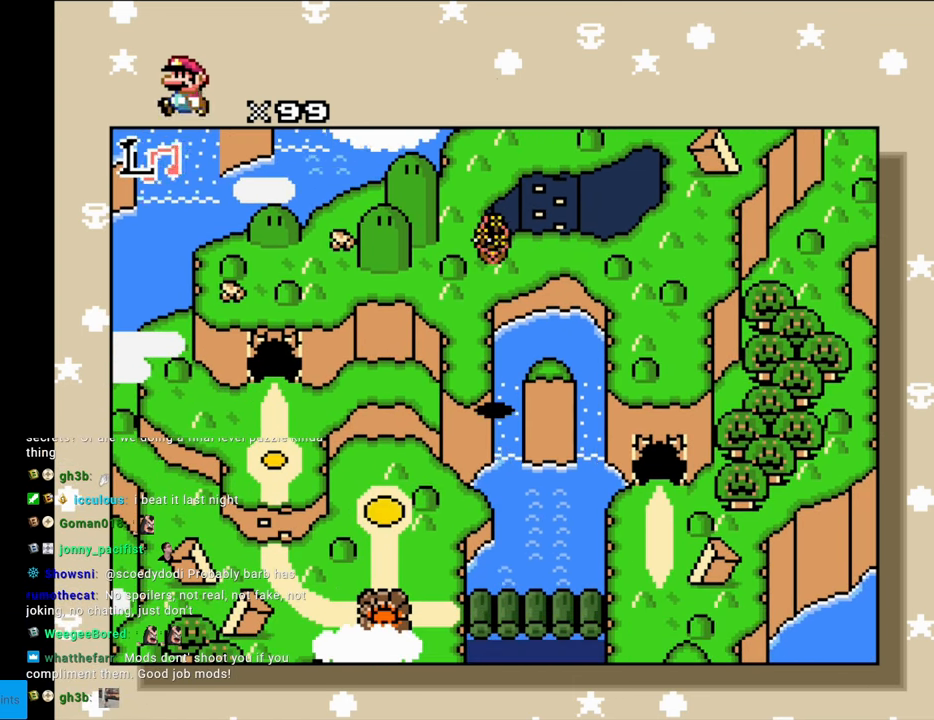
{"buttons": ["R1"], "events": [[17, "R1", "down"], [100, "DPAD_DOWN", "down"], [150, "R1", "up"], [200, "DPAD_DOWN", "up"], [233, "R1", "down"], [333, "R1", "up"], [450, "R1", "down"]]}
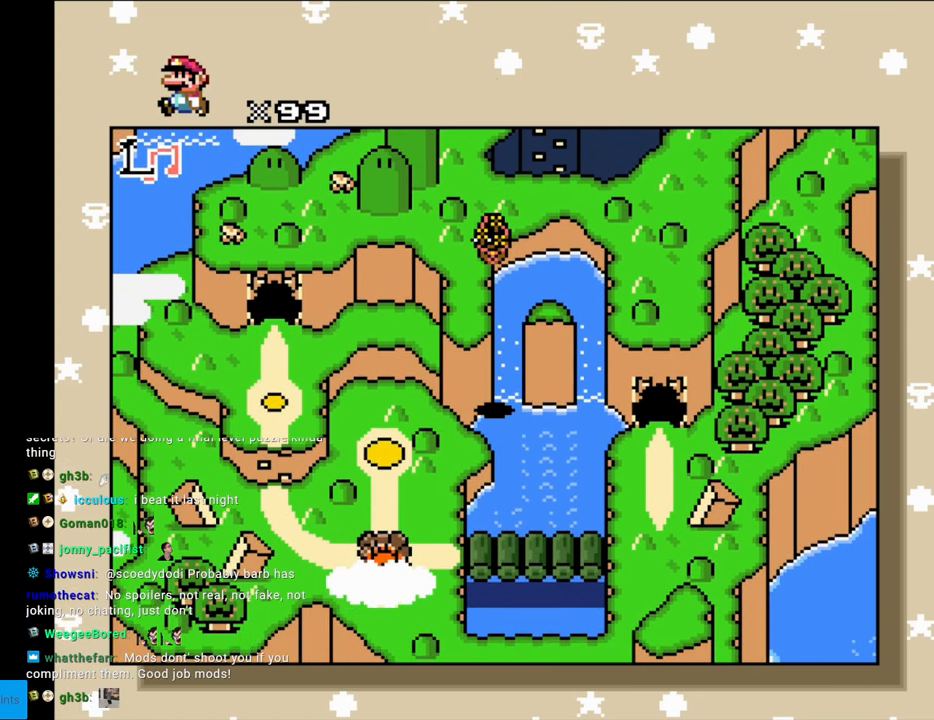
{"buttons": ["DPAD_DOWN"], "events": [[33, "DPAD_DOWN", "down"], [50, "R1", "up"], [167, "DPAD_DOWN", "up"], [167, "R1", "down"], [267, "R1", "up"], [400, "R1", "down"], [483, "R1", "up"], [500, "DPAD_DOWN", "down"]]}
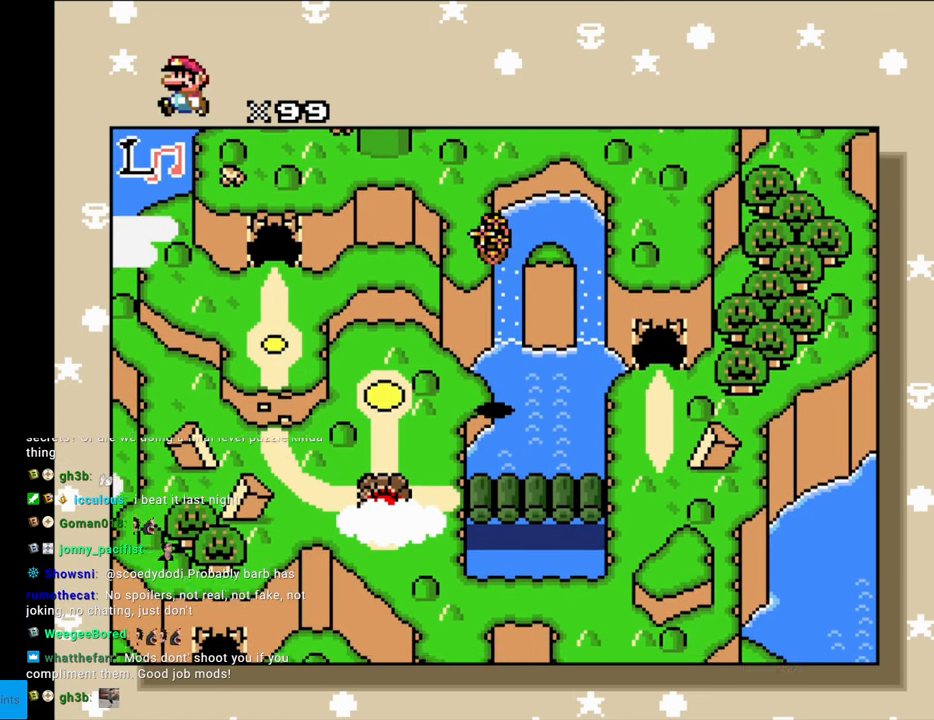
{"buttons": [], "events": [[83, "DPAD_DOWN", "up"], [100, "R1", "down"], [217, "R1", "up"], [333, "R1", "down"], [400, "R1", "up"]]}
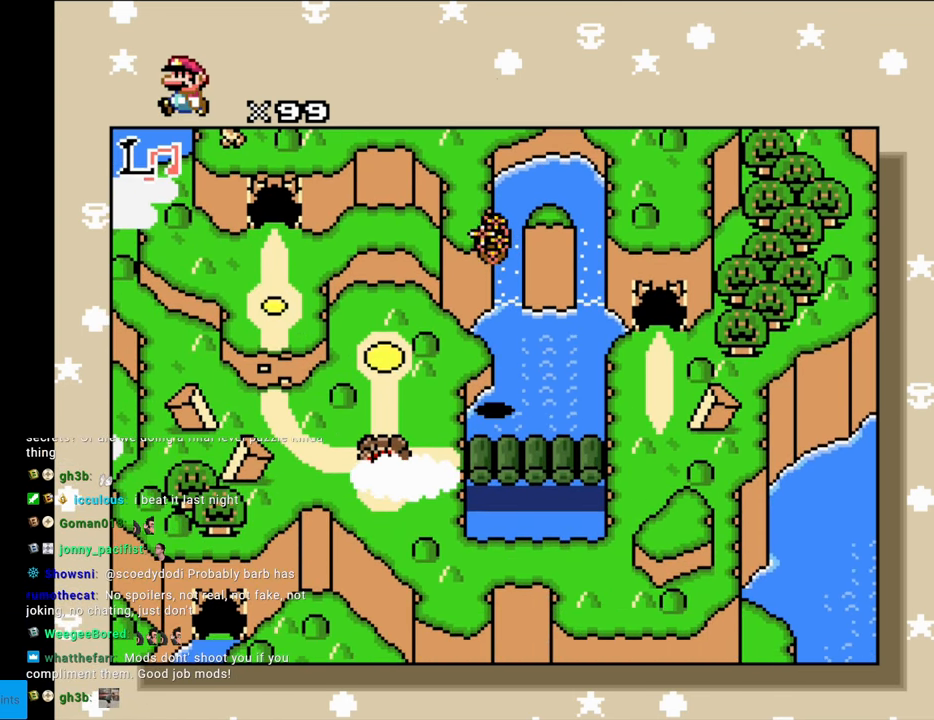
{"buttons": ["R1"], "events": [[33, "R1", "down"], [83, "DPAD_RIGHT", "down"], [133, "R1", "up"], [217, "DPAD_RIGHT", "up"], [233, "R1", "down"], [350, "R1", "up"], [450, "R1", "down"]]}
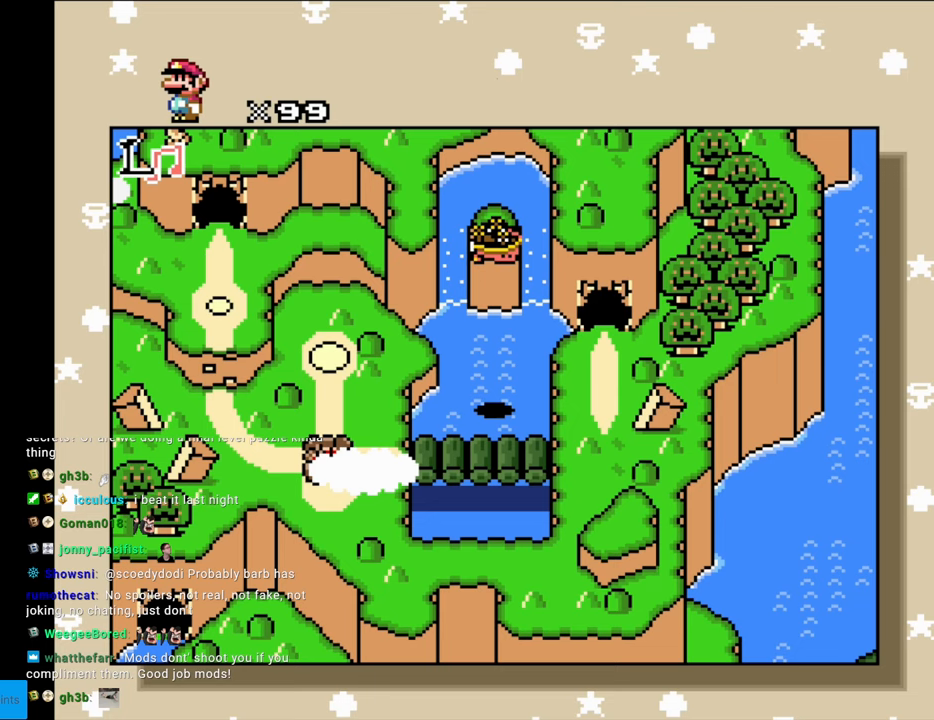
{"buttons": [], "events": [[33, "R1", "up"], [167, "R1", "down"], [250, "R1", "up"], [350, "DPAD_UP", "down"], [367, "R1", "down"], [483, "DPAD_UP", "up"], [483, "R1", "up"]]}
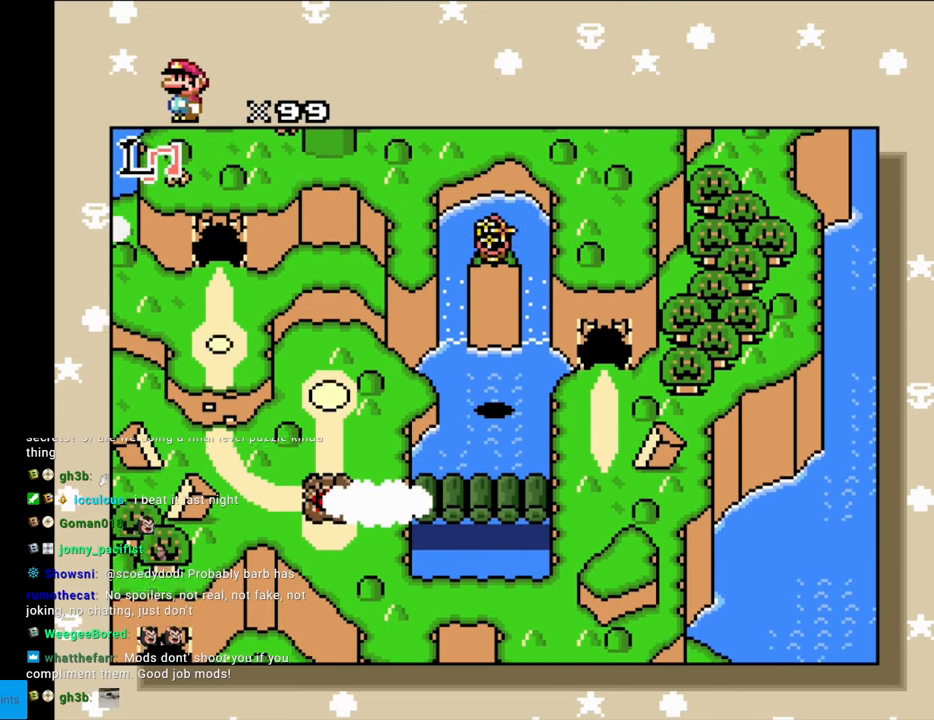
{"buttons": ["R1"], "events": [[50, "R1", "down"], [183, "R1", "up"], [250, "R1", "down"], [317, "DPAD_UP", "down"], [367, "R1", "up"], [417, "DPAD_UP", "up"], [450, "R1", "down"]]}
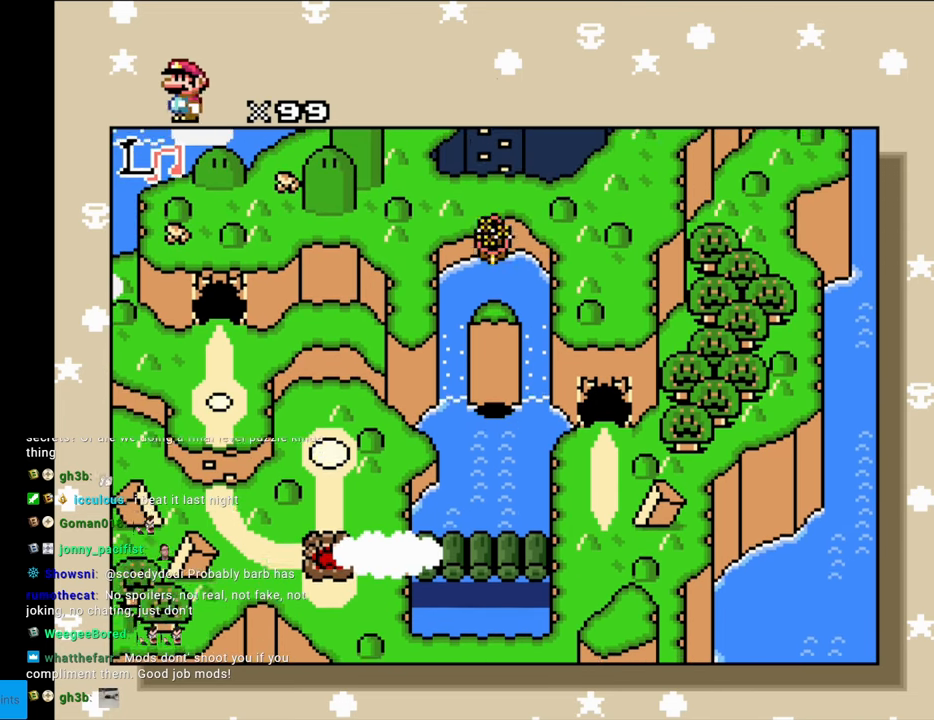
{"buttons": [], "events": [[67, "R1", "up"], [167, "R1", "down"], [250, "R1", "up"], [267, "DPAD_RIGHT", "down"], [367, "R1", "down"], [400, "DPAD_RIGHT", "up"], [467, "R1", "up"]]}
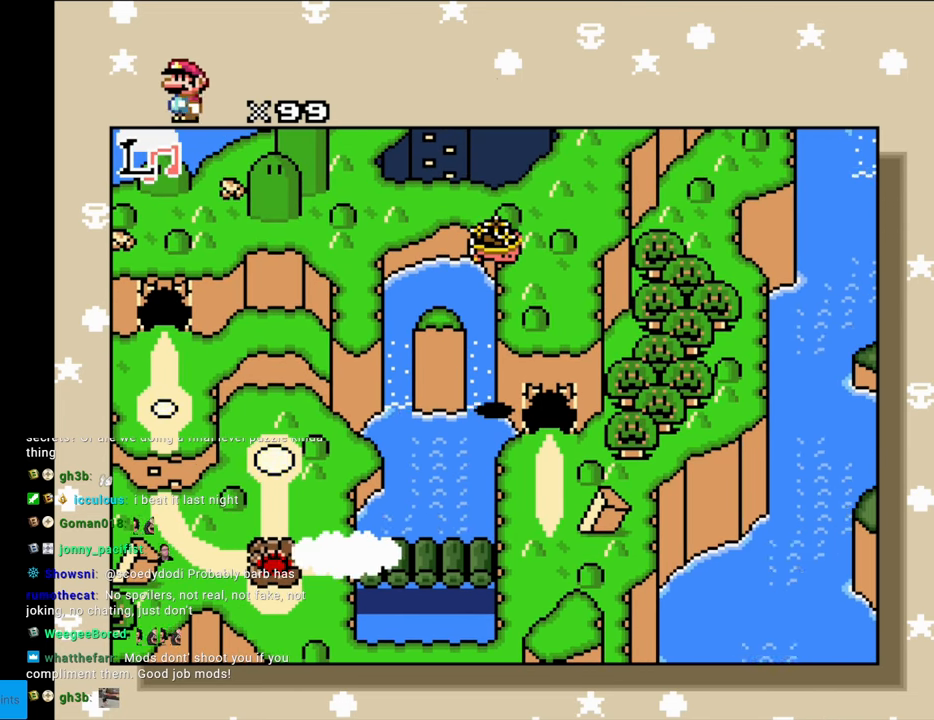
{"buttons": ["R1"], "events": [[67, "R1", "down"], [167, "R1", "up"], [200, "DPAD_DOWN", "down"], [283, "R1", "down"], [300, "DPAD_DOWN", "up"], [383, "R1", "up"], [483, "R1", "down"]]}
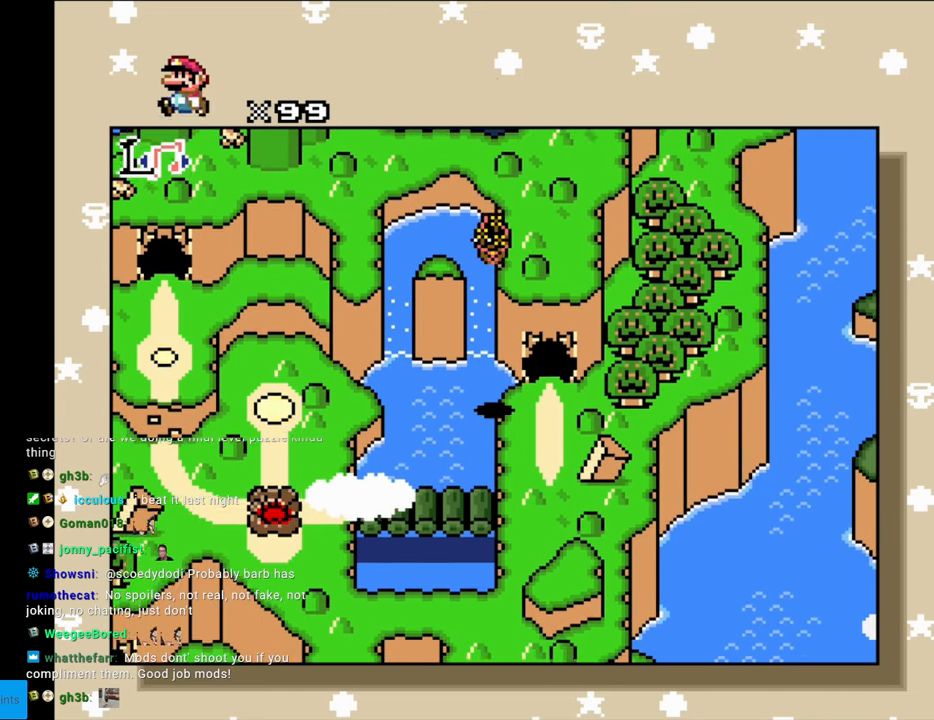
{"buttons": ["R1", "DPAD_DOWN"], "events": [[67, "R1", "up"], [83, "DPAD_DOWN", "down"], [200, "DPAD_DOWN", "up"], [417, "DPAD_DOWN", "down"], [417, "R1", "down"]]}
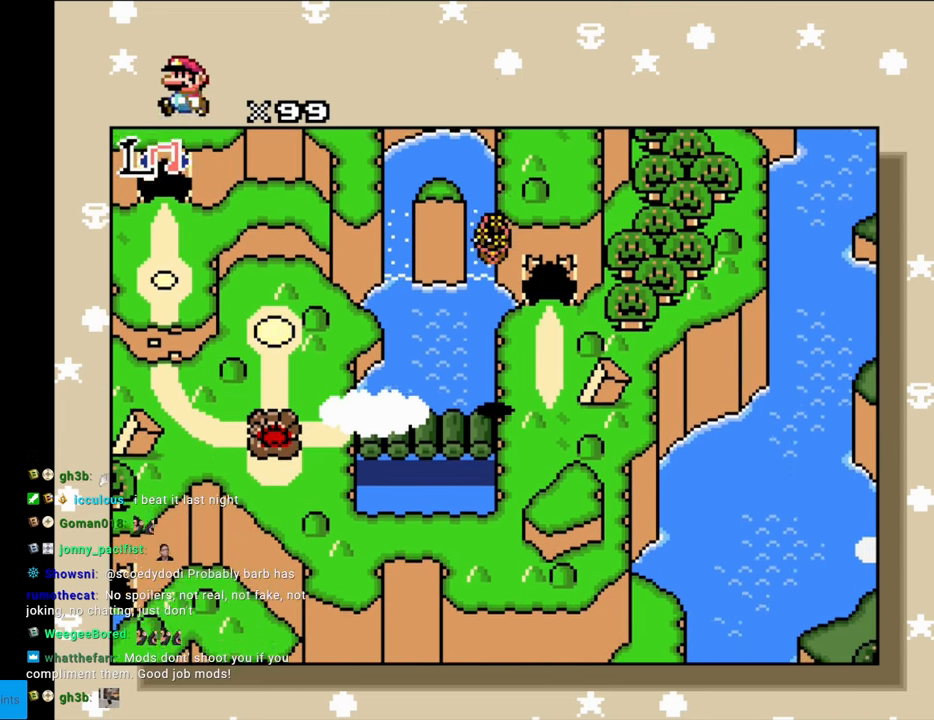
{"buttons": [], "events": [[17, "DPAD_DOWN", "up"], [17, "R1", "up"], [117, "R1", "down"], [217, "R1", "up"], [317, "DPAD_DOWN", "down"], [350, "R1", "down"], [450, "DPAD_DOWN", "up"], [467, "R1", "up"]]}
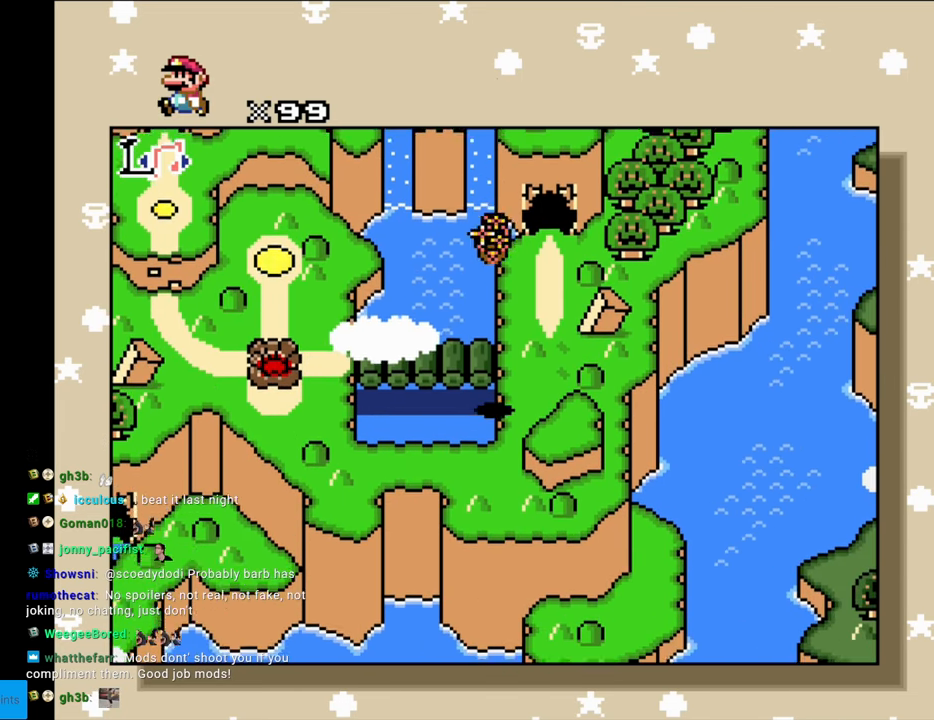
{"buttons": ["R1"], "events": [[50, "R1", "down"], [167, "R1", "up"], [217, "DPAD_LEFT", "down"], [267, "R1", "down"], [317, "DPAD_LEFT", "up"], [367, "R1", "up"], [483, "R1", "down"]]}
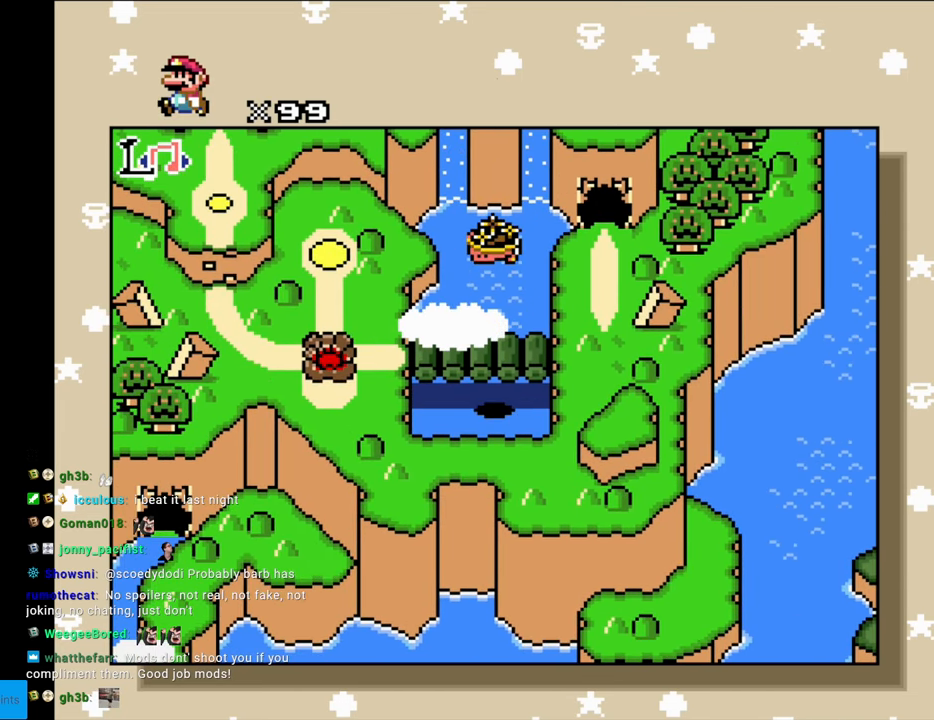
{"buttons": [], "events": [[67, "R1", "up"], [183, "DPAD_LEFT", "down"], [183, "R1", "down"], [250, "R1", "up"], [283, "DPAD_LEFT", "up"], [350, "R1", "down"], [450, "R1", "up"]]}
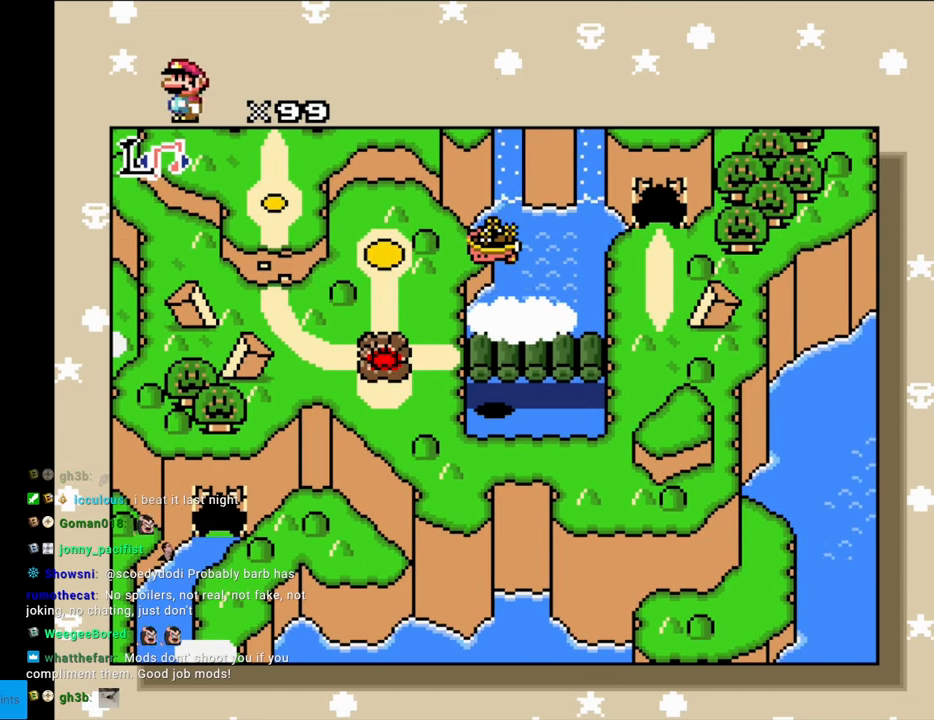
{"buttons": ["DPAD_UP"], "events": [[33, "R1", "down"], [167, "R1", "up"], [267, "DPAD_UP", "down"]]}
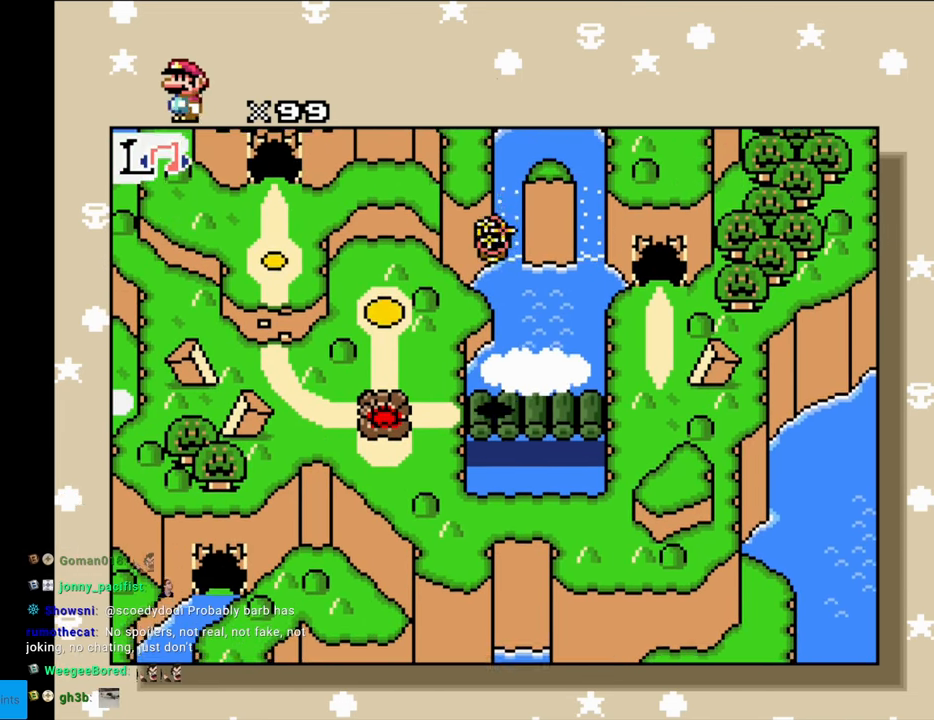
{"buttons": [], "events": [[383, "DPAD_UP", "up"]]}
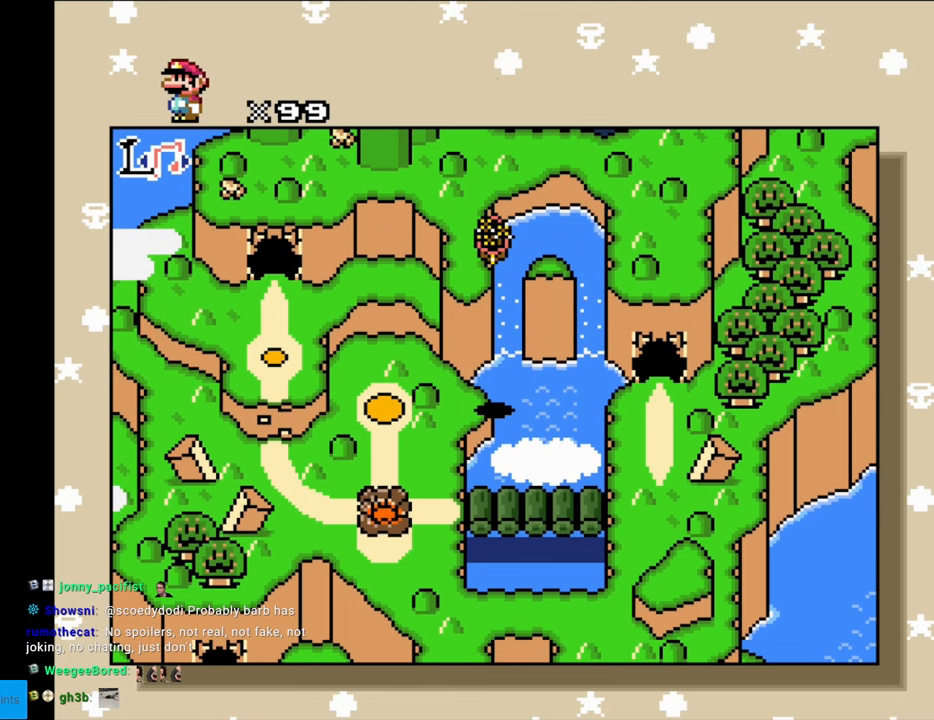
{"buttons": [], "events": []}
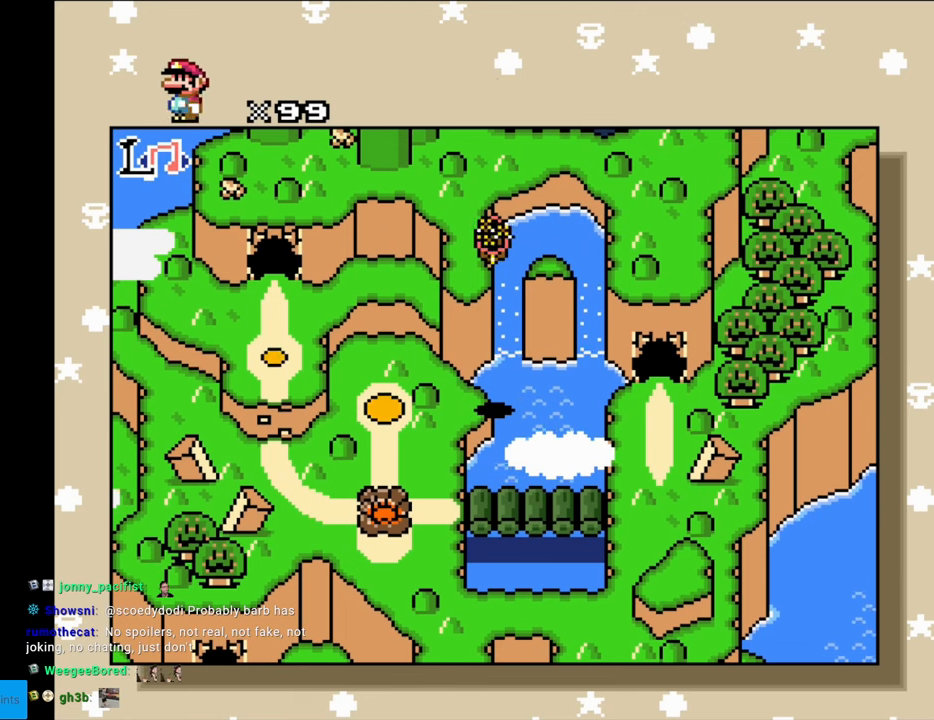
{"buttons": ["DPAD_UP"], "events": [[500, "DPAD_UP", "down"]]}
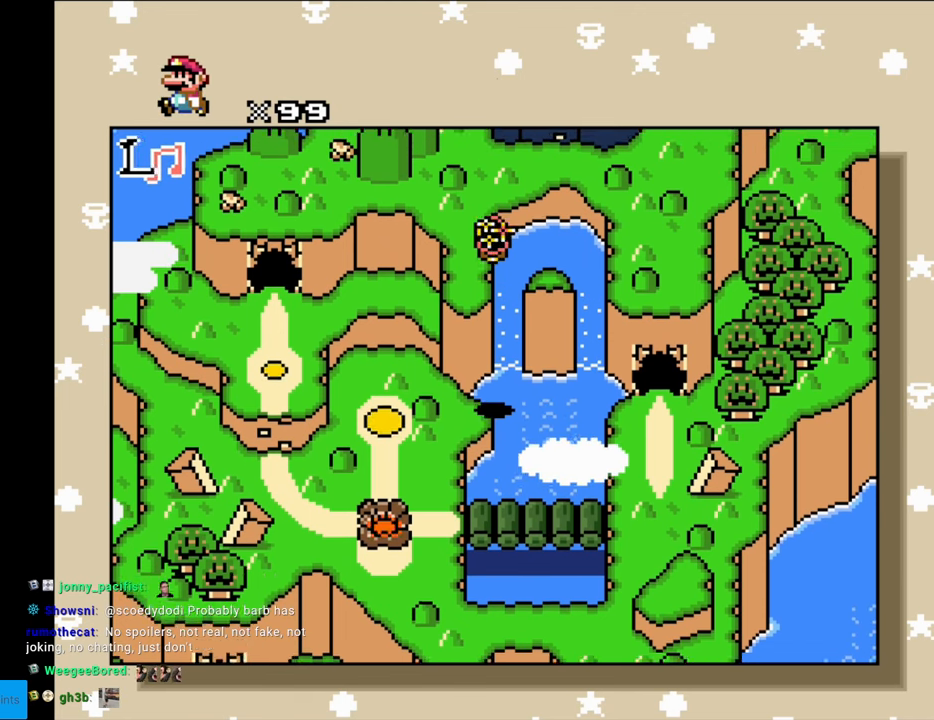
{"buttons": ["DPAD_UP"], "events": []}
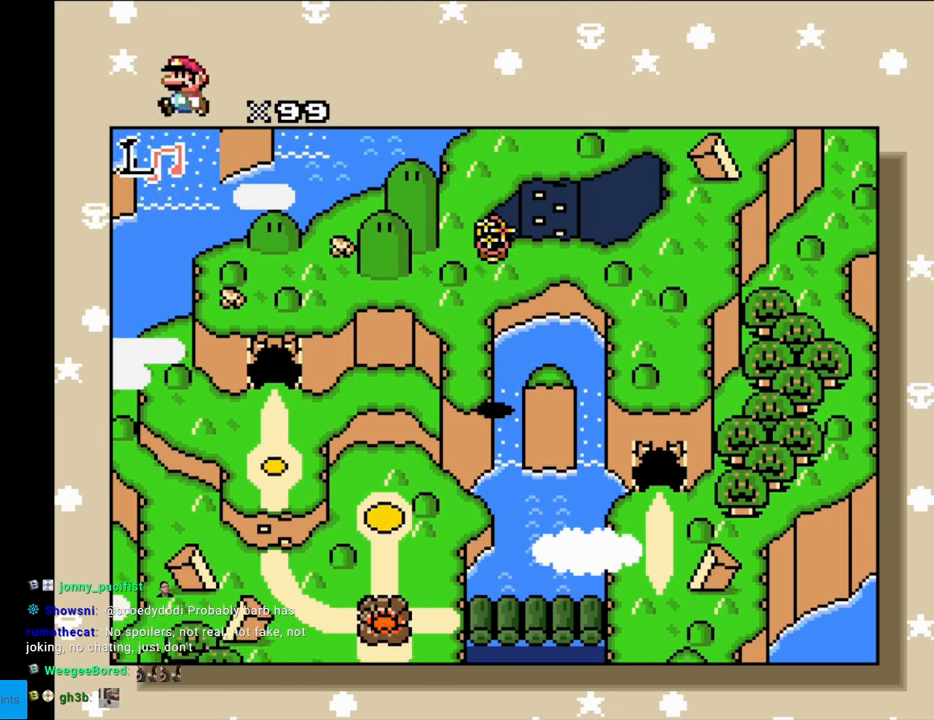
{"buttons": [], "events": [[267, "DPAD_UP", "up"]]}
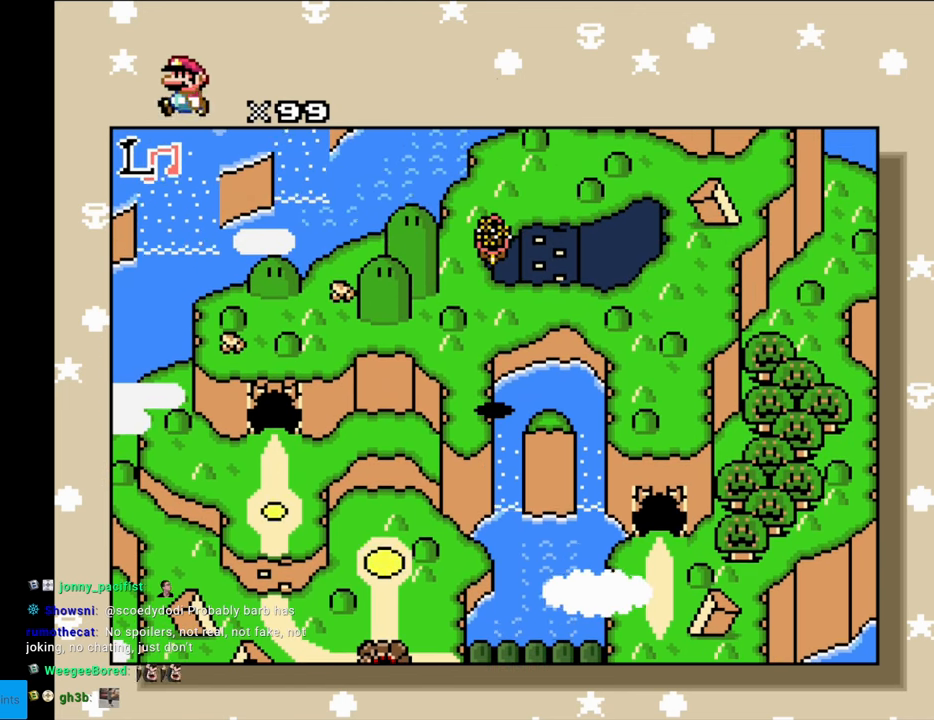
{"buttons": ["DPAD_LEFT"], "events": [[267, "DPAD_LEFT", "down"]]}
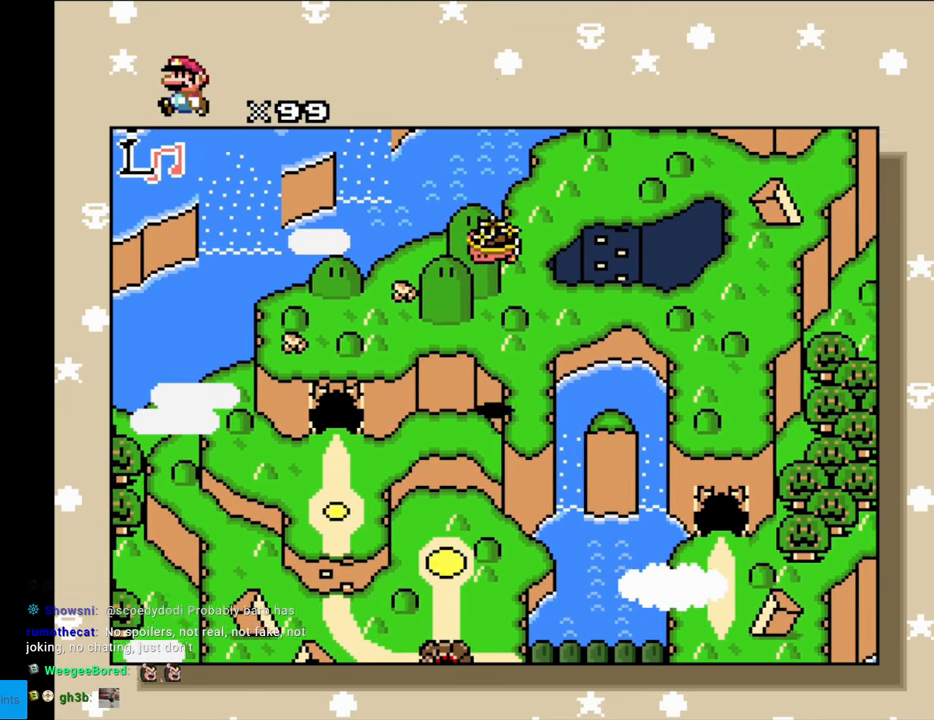
{"buttons": ["DPAD_LEFT"], "events": []}
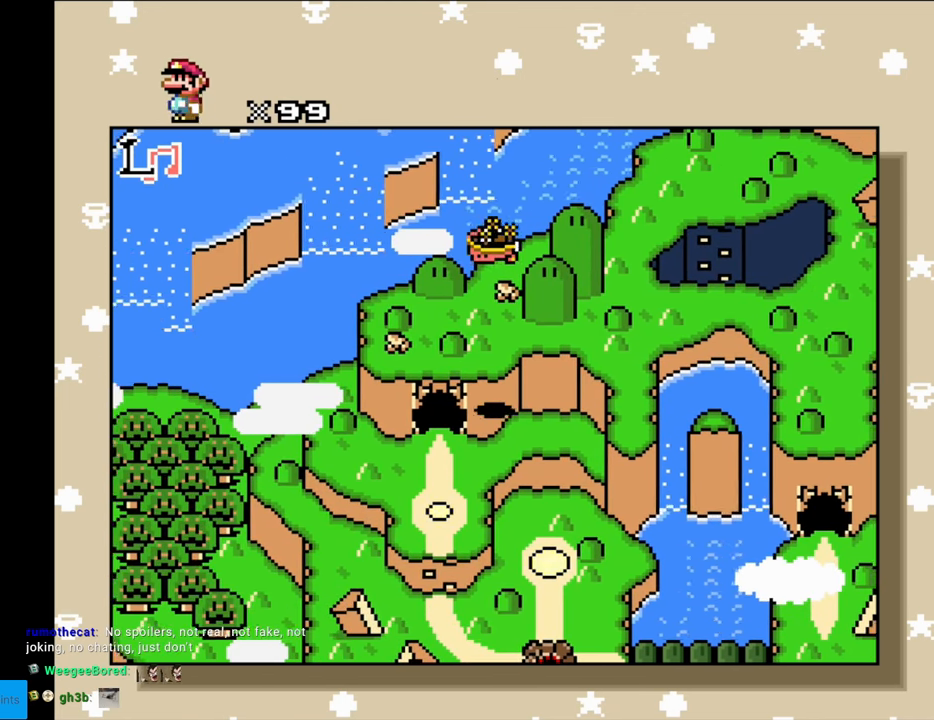
{"buttons": [], "events": [[100, "DPAD_LEFT", "up"]]}